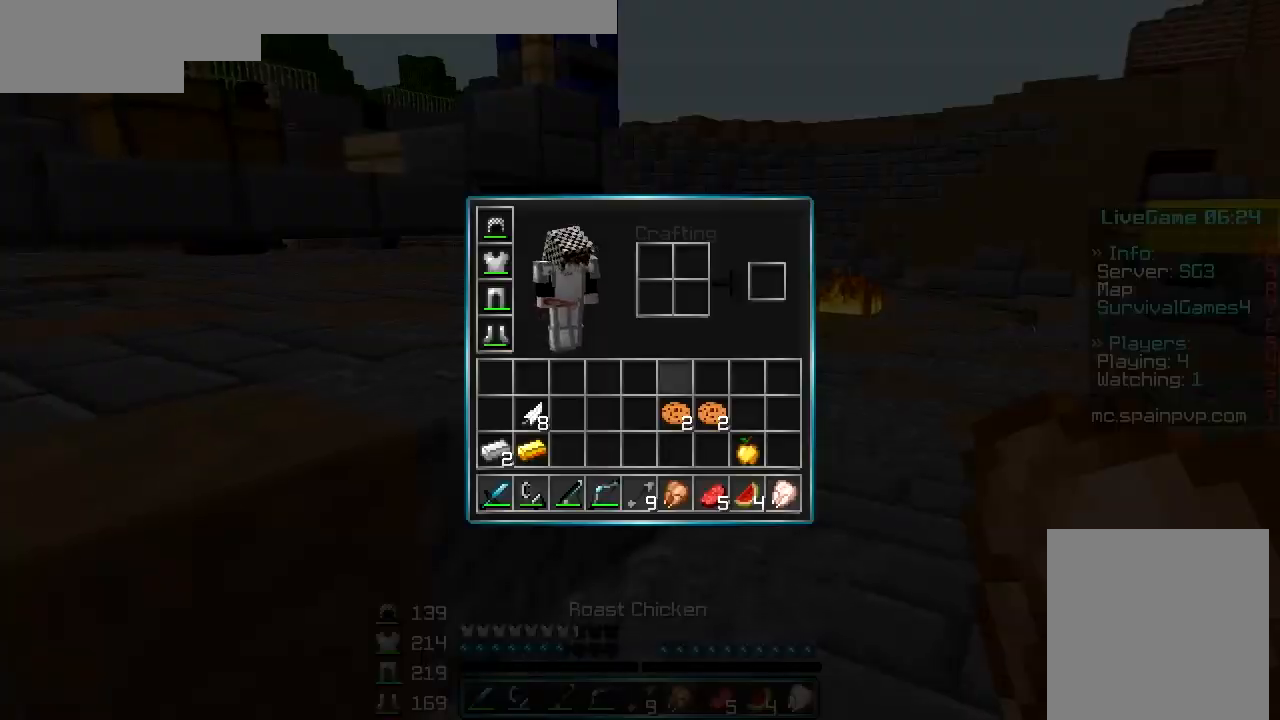
Gameplay with keyboard and mouse; each line is a JSON object with the keys and mouse buttons held at the frame after it. "events" lists presses ("down") and releases ("up") of "a", "d", "s", "w", "mouse_left" and "mouse_right" between this image and that frame as [ms after this image, input, new state], when the widget could be followed in between. "mouse_left", "mouse_right" = the "left", "right" buttons of the "mouse" list. No other keys are recorded. Fast repeated clicks can show as one long hold. Mouse movement is not recorded.
{"keys": [], "mouse": [], "events": [[400, "mouse_left", "down"], [500, "mouse_left", "up"]]}
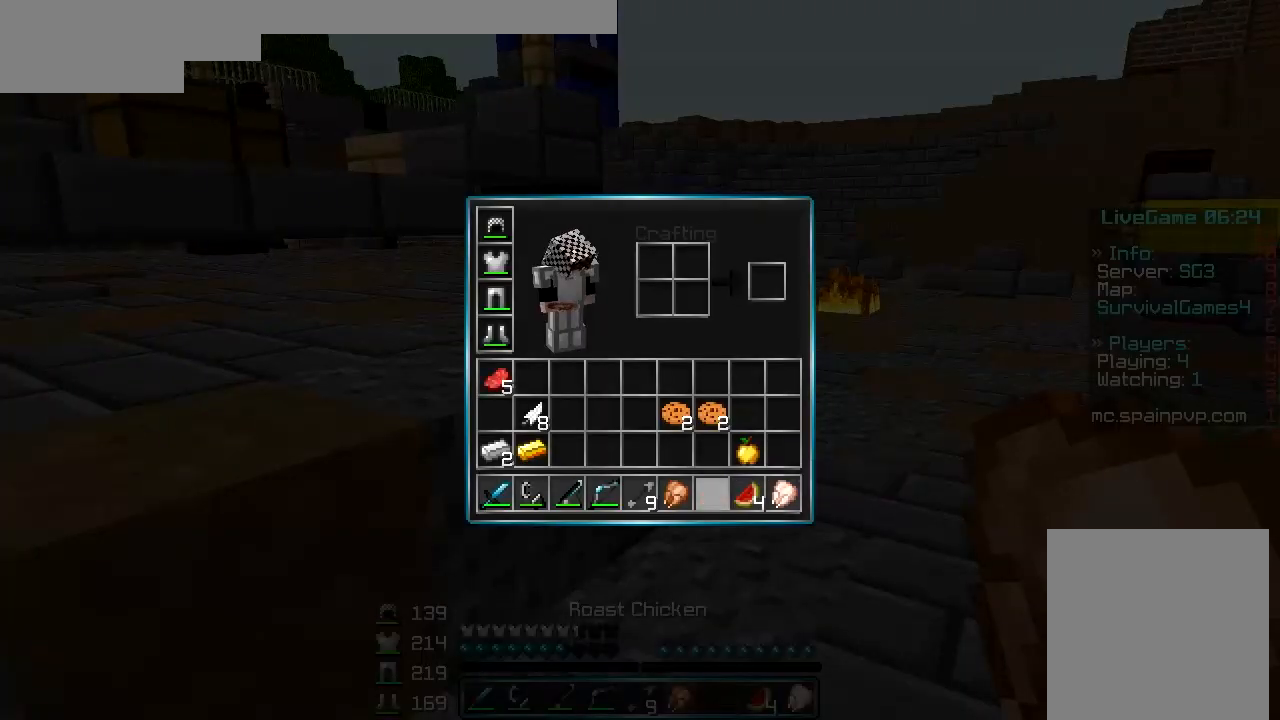
{"keys": [], "mouse": ["left"], "events": [[233, "mouse_left", "down"], [333, "mouse_left", "up"], [400, "mouse_left", "down"]]}
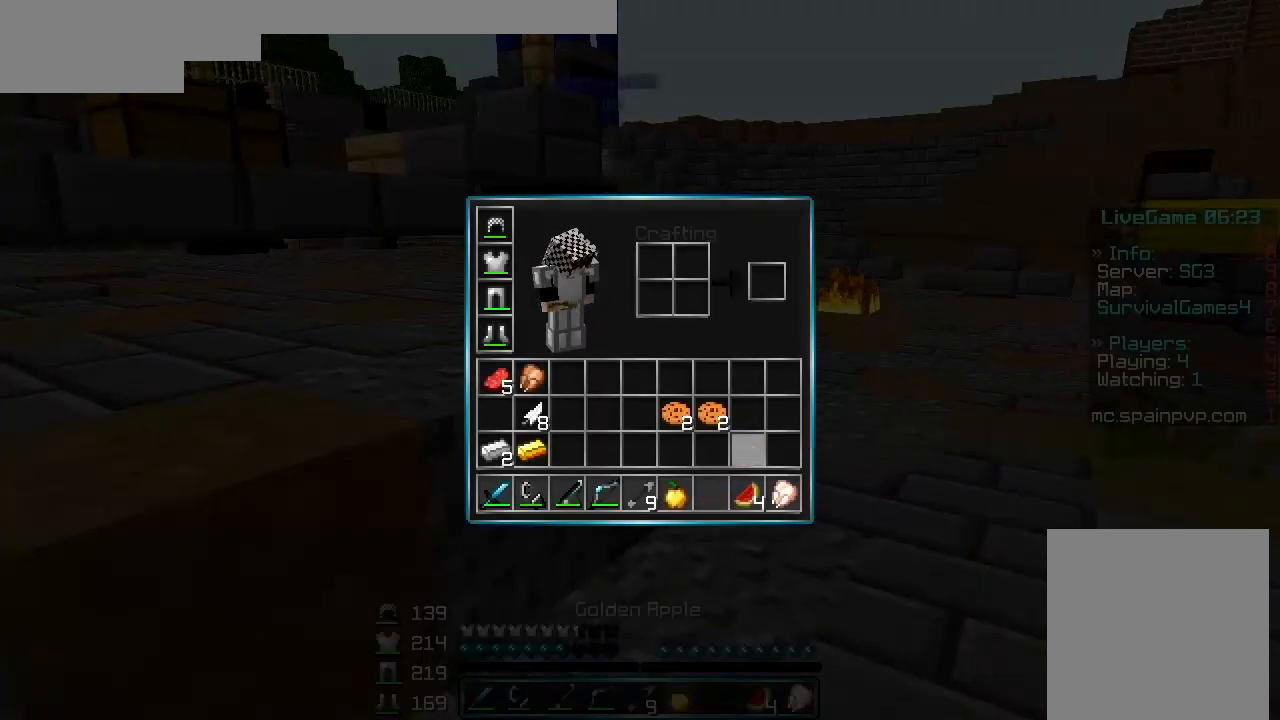
{"keys": ["s"], "mouse": ["left", "right"], "events": [[33, "mouse_left", "up"], [200, "s", "down"], [433, "mouse_left", "down"], [500, "mouse_right", "down"]]}
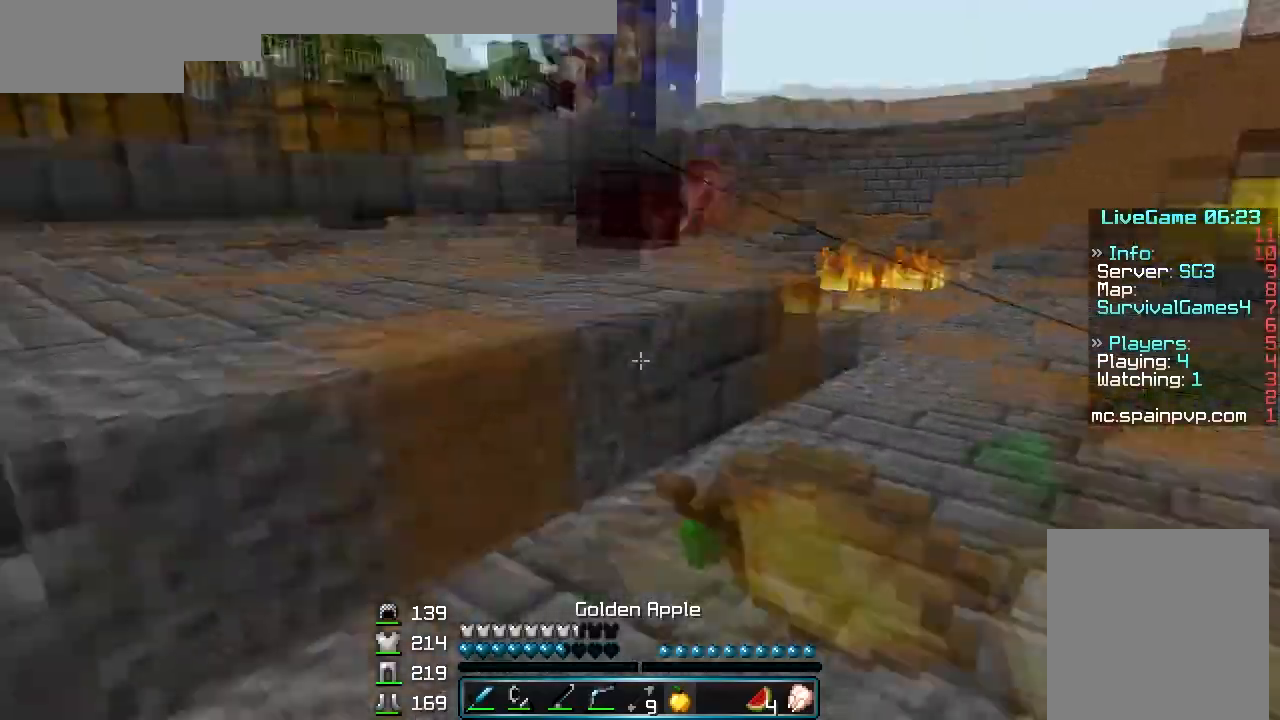
{"keys": ["s"], "mouse": ["left", "right"], "events": []}
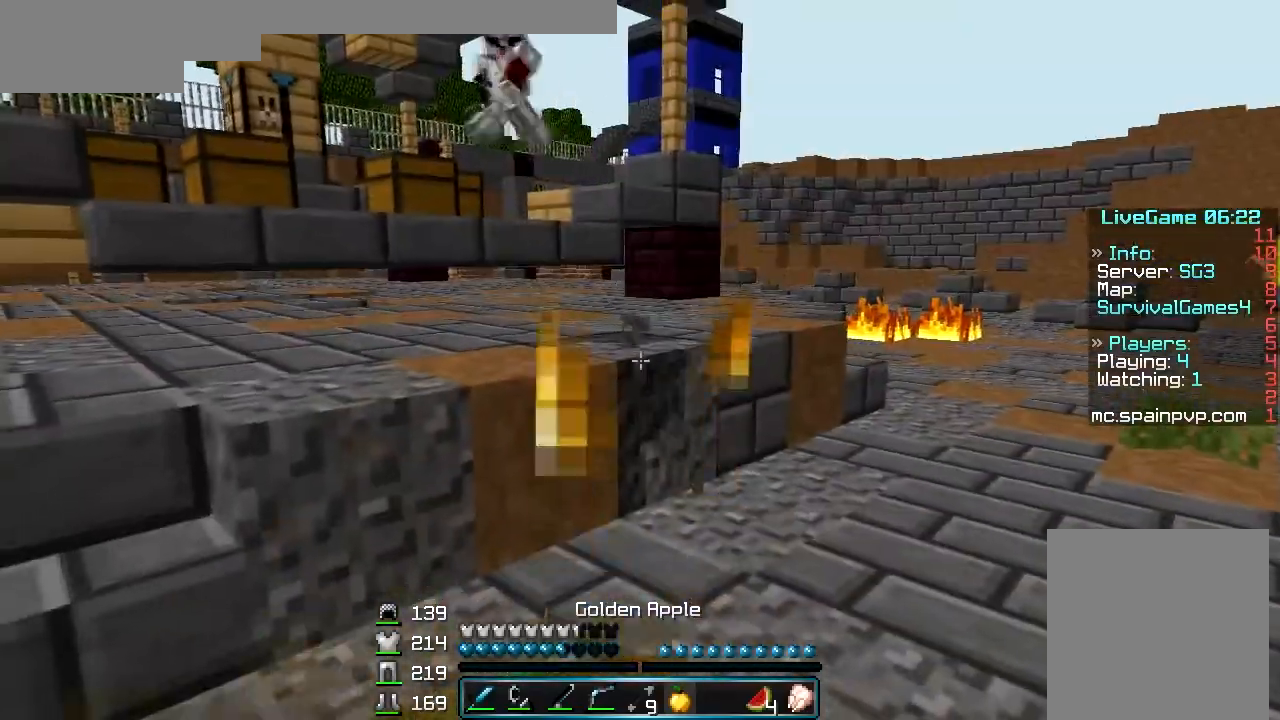
{"keys": ["s"], "mouse": ["left", "right"], "events": []}
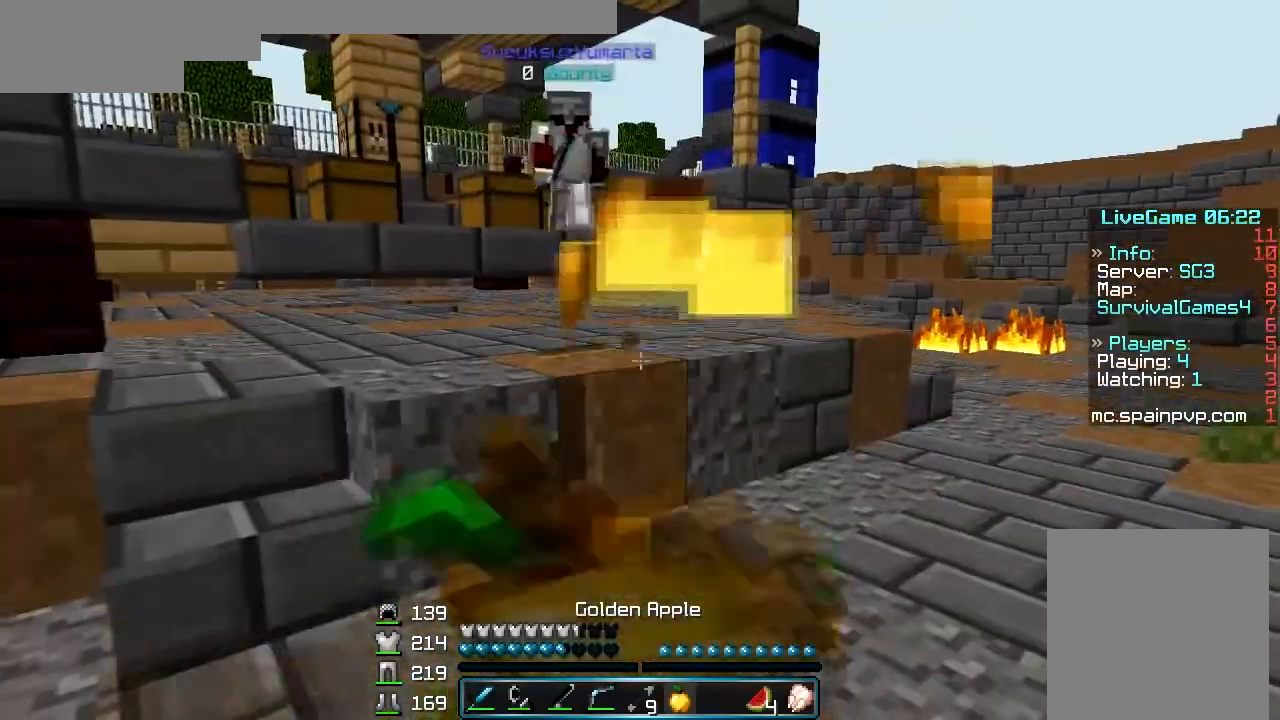
{"keys": ["s"], "mouse": ["right"], "events": [[300, "mouse_left", "up"]]}
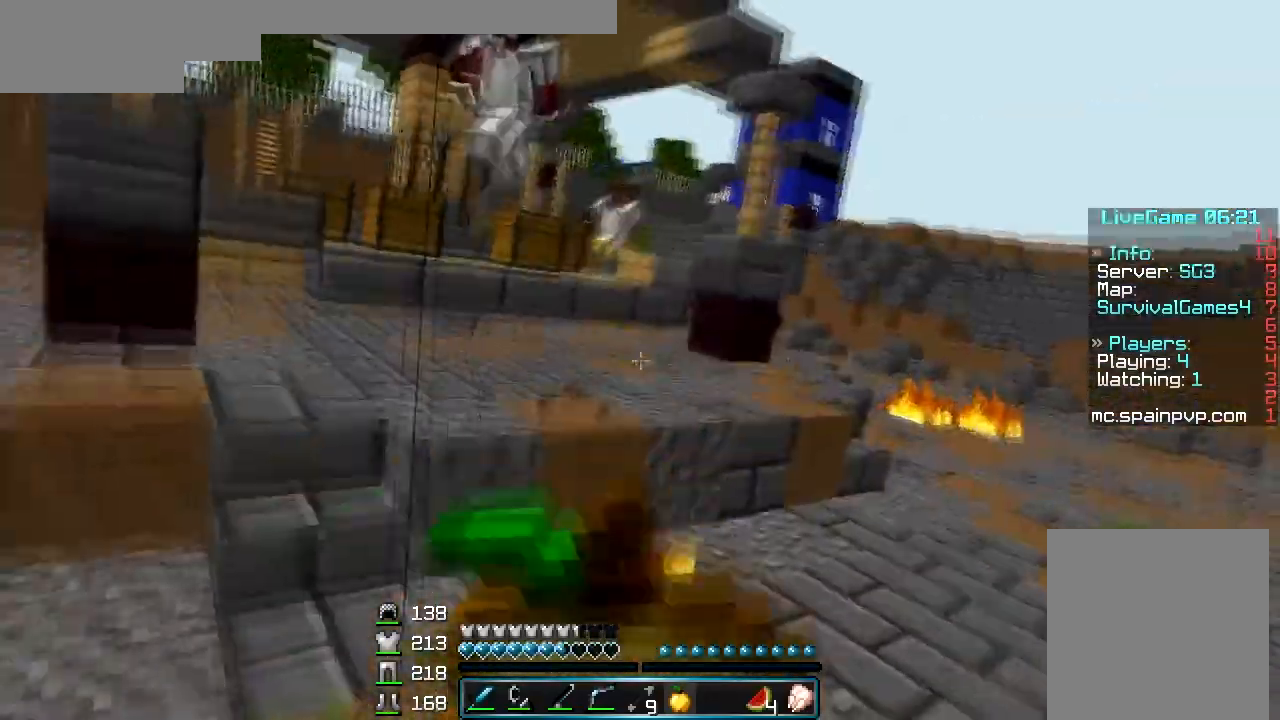
{"keys": ["s"], "mouse": [], "events": [[200, "mouse_right", "up"], [367, "mouse_right", "down"], [467, "mouse_right", "up"]]}
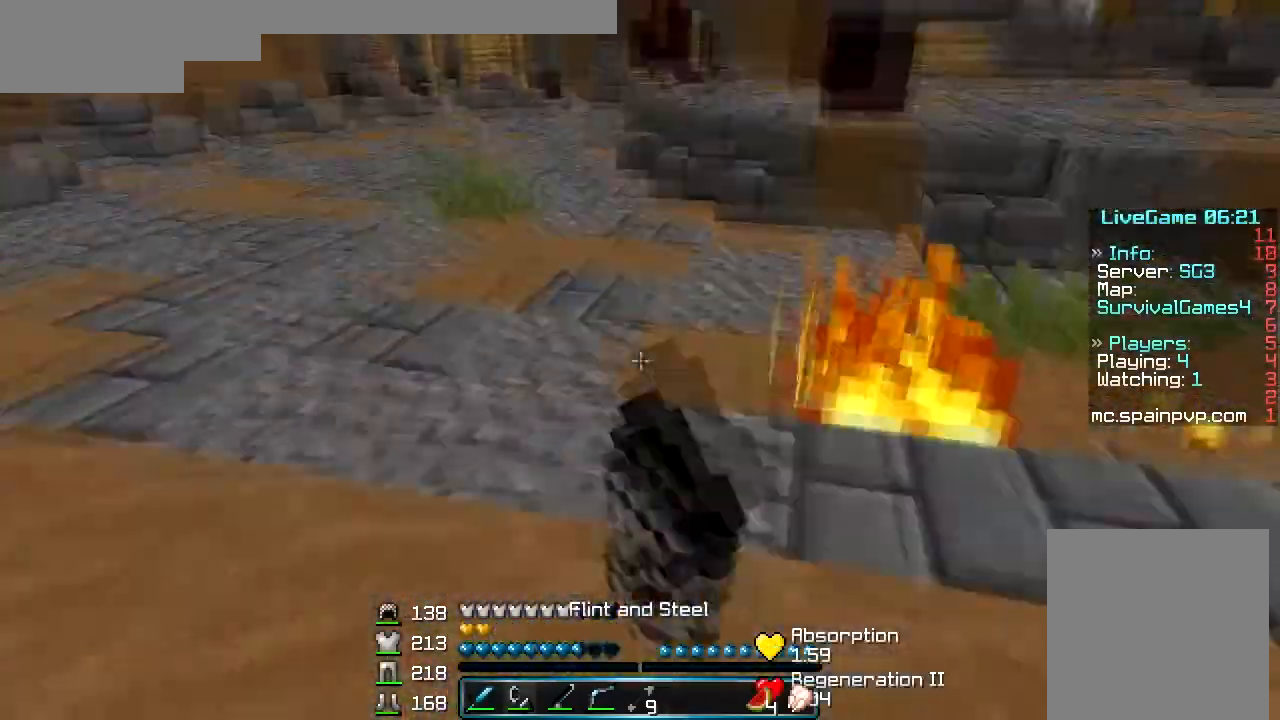
{"keys": ["a"], "mouse": ["right"], "events": [[400, "a", "down"], [467, "mouse_right", "down"], [467, "s", "up"]]}
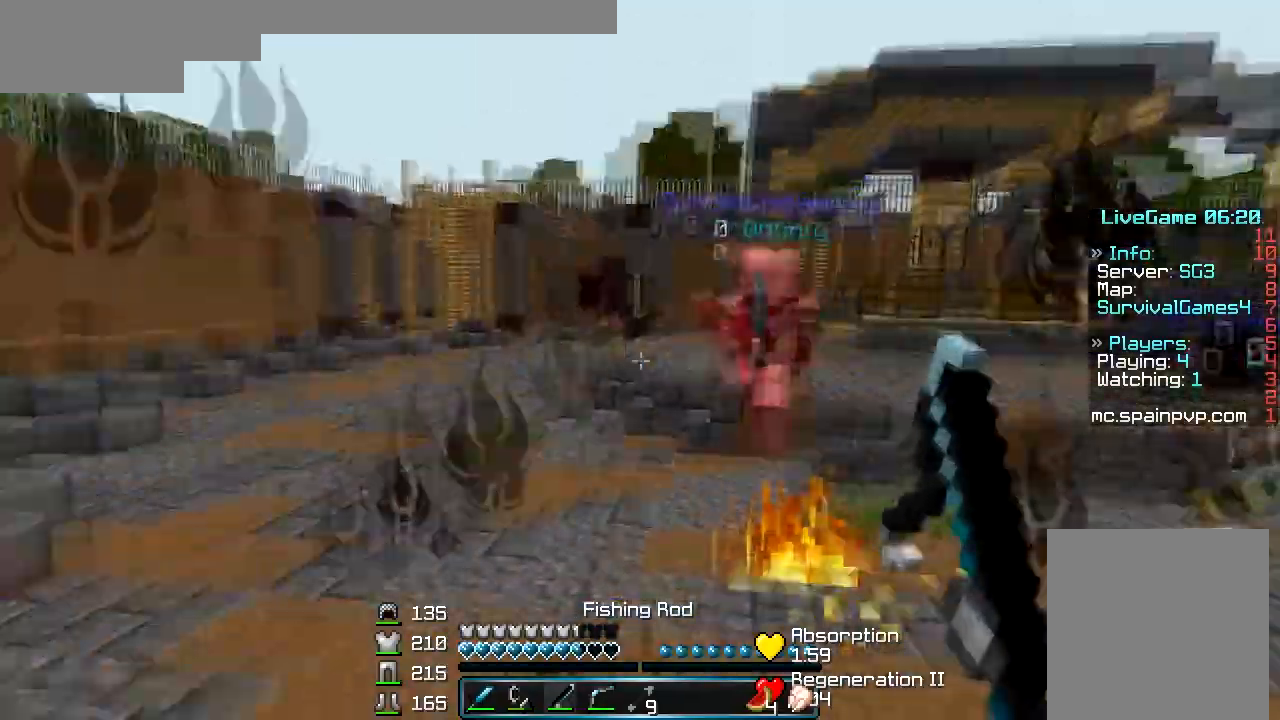
{"keys": ["w"], "mouse": [], "events": [[33, "w", "down"], [67, "mouse_right", "up"], [133, "mouse_right", "down"], [333, "mouse_right", "up"], [400, "a", "up"]]}
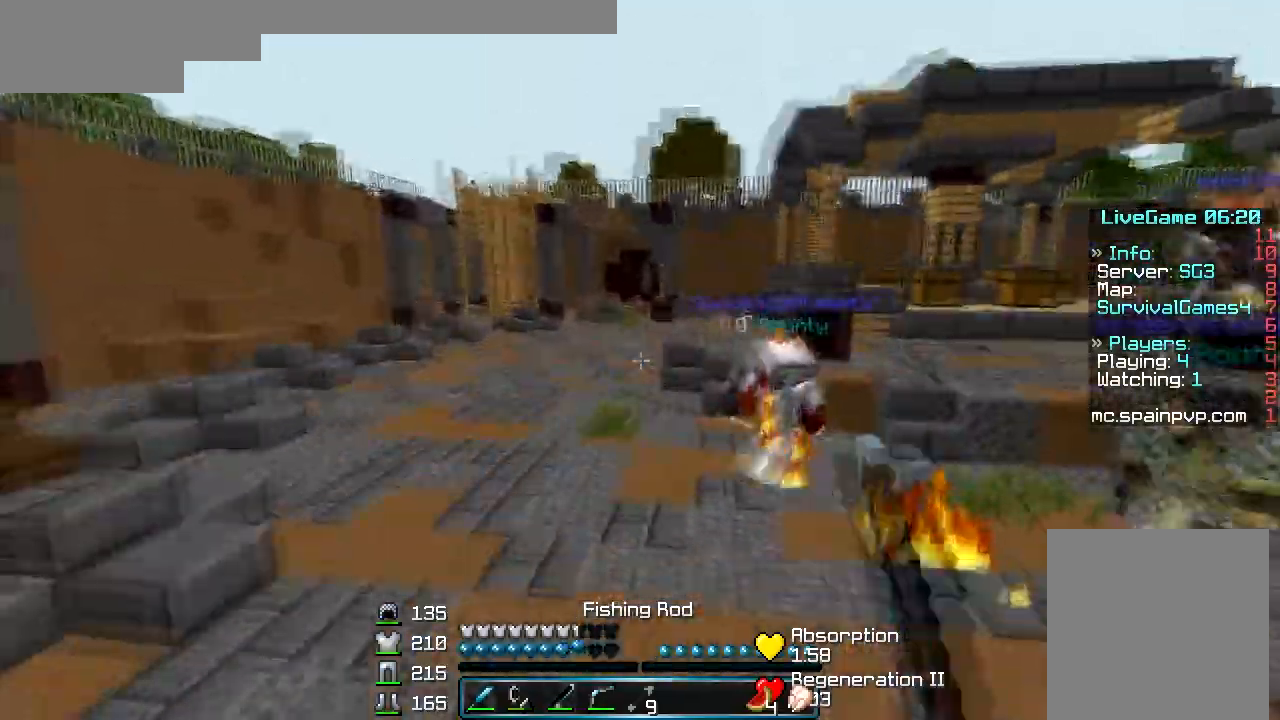
{"keys": ["a", "w"], "mouse": [], "events": [[433, "a", "down"]]}
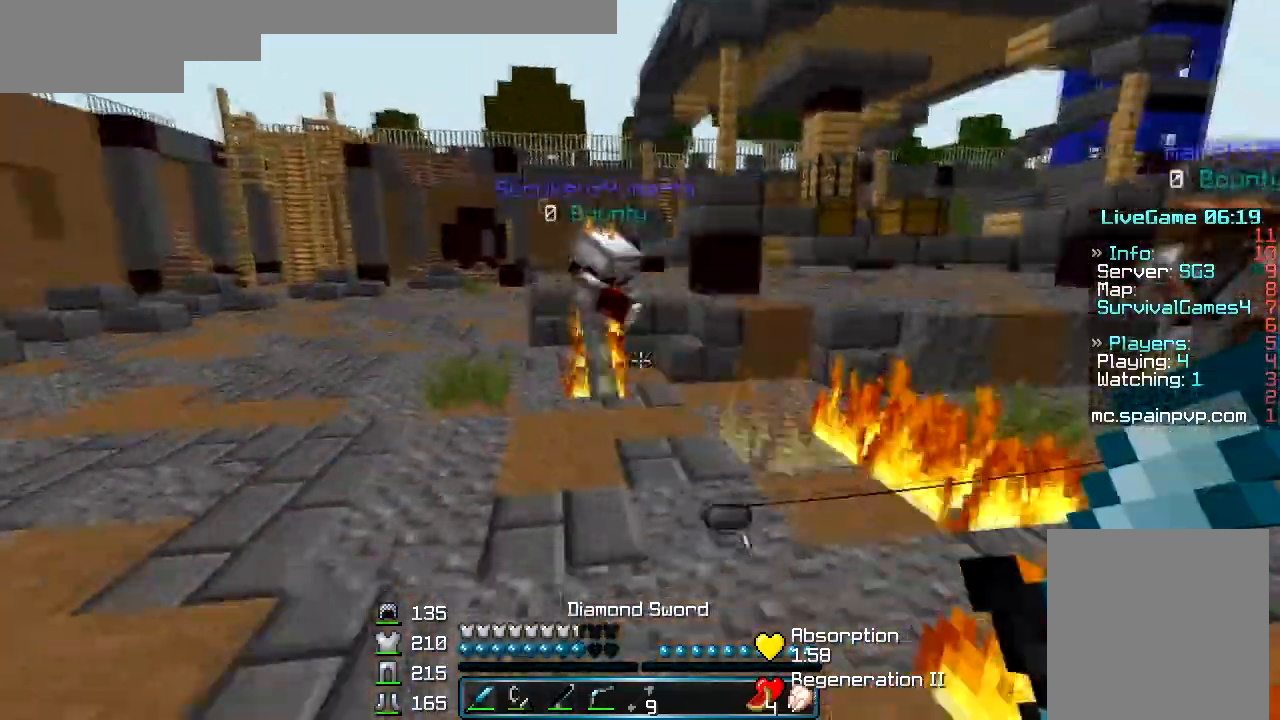
{"keys": ["w"], "mouse": []}
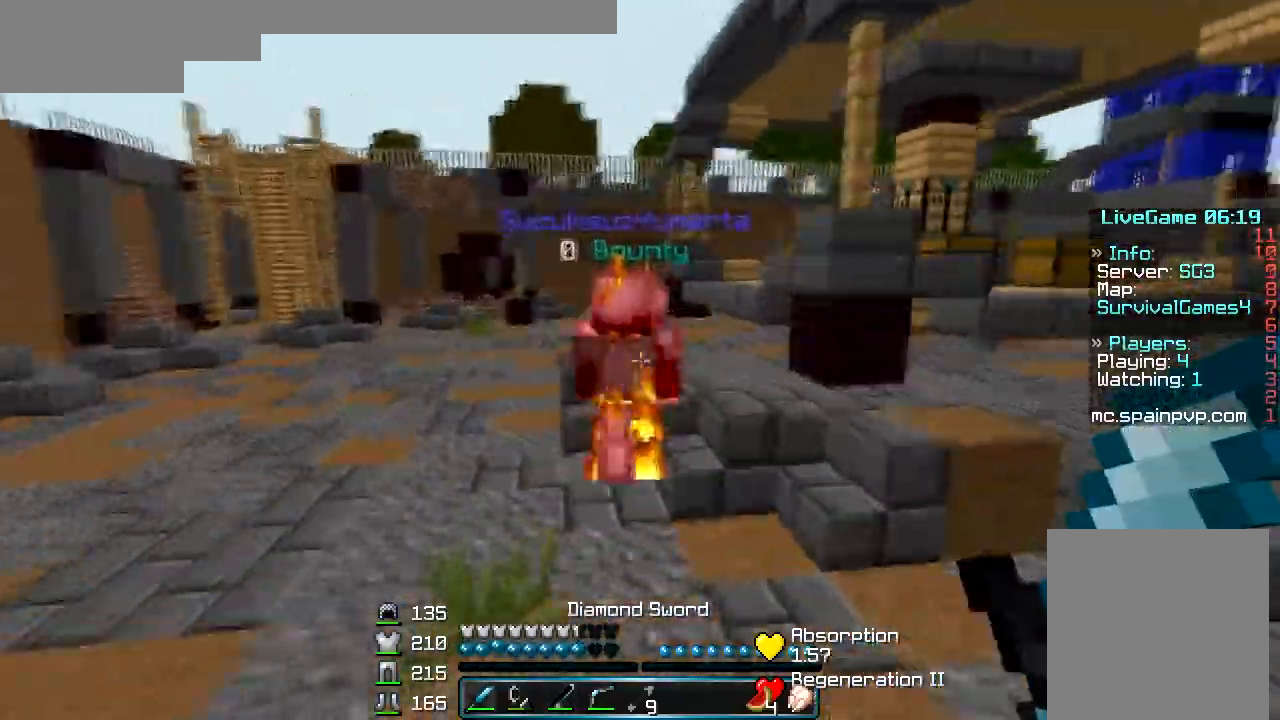
{"keys": ["w"], "mouse": [], "events": [[233, "a", "down"], [267, "mouse_left", "down"], [367, "mouse_left", "up"], [400, "mouse_left", "down"], [433, "a", "up"], [500, "mouse_left", "up"]]}
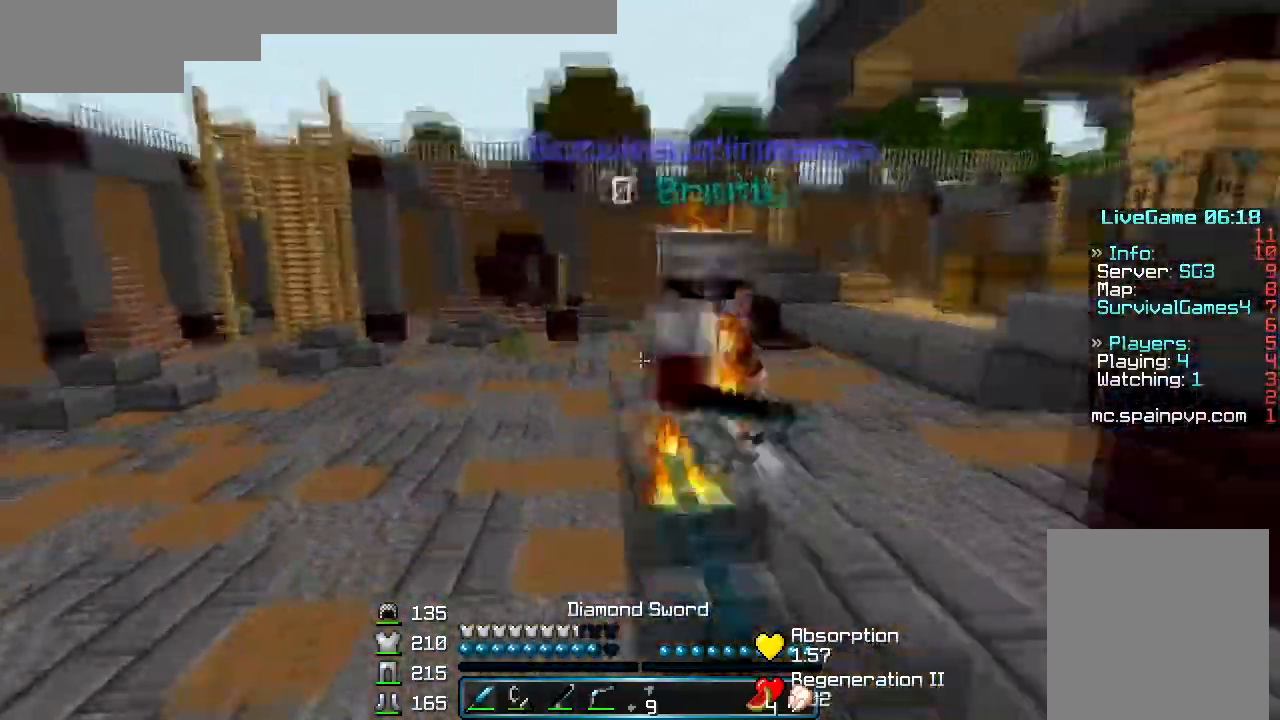
{"keys": ["w"], "mouse": ["left"], "events": [[33, "mouse_left", "down"], [133, "mouse_left", "up"], [200, "mouse_left", "down"], [300, "mouse_left", "up"], [333, "mouse_left", "down"]]}
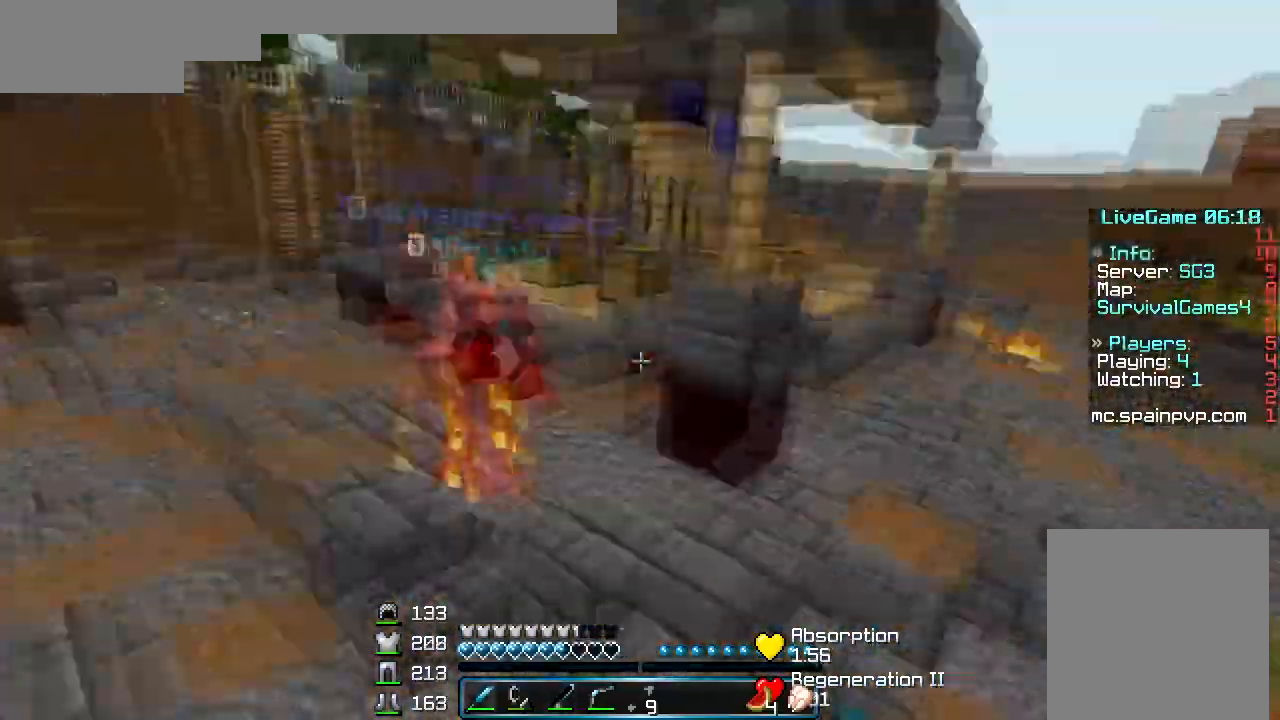
{"keys": ["w"], "mouse": ["right"], "events": [[33, "mouse_left", "up"], [67, "mouse_left", "down"], [167, "mouse_left", "up"], [233, "mouse_left", "down"], [333, "mouse_left", "up"], [433, "mouse_right", "down"]]}
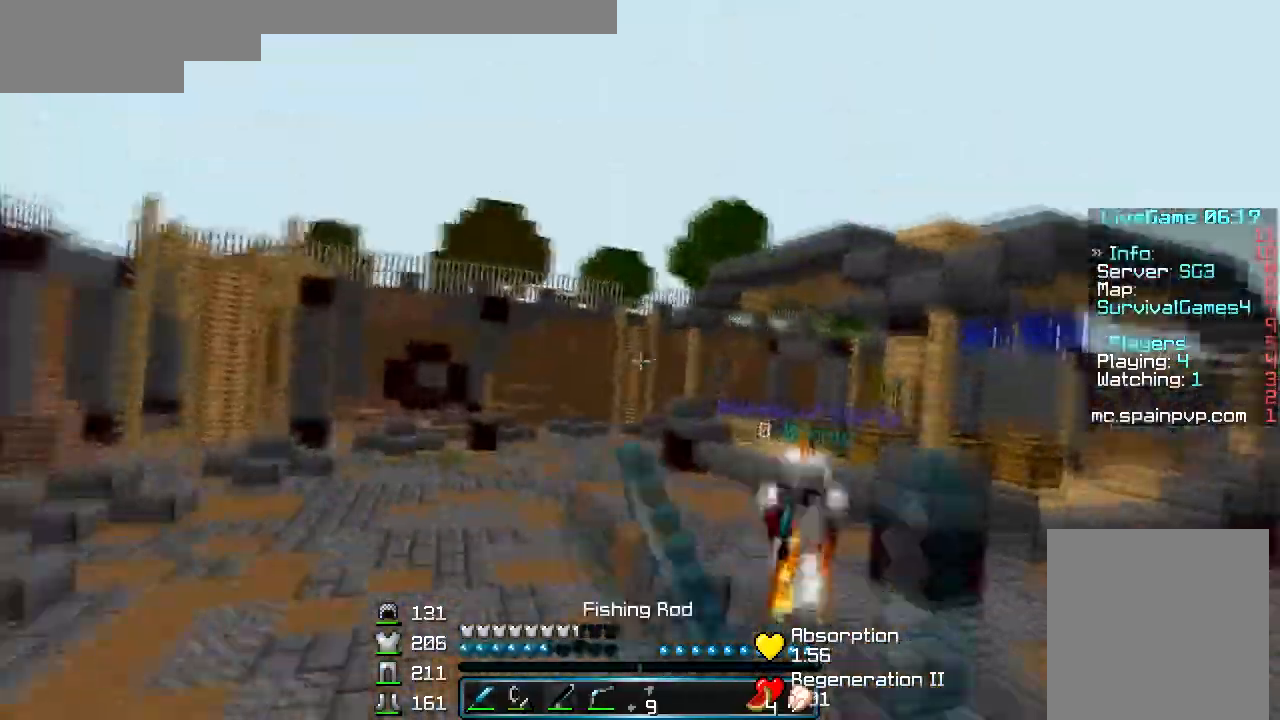
{"keys": ["w"], "mouse": [], "events": [[33, "mouse_right", "up"], [100, "mouse_right", "down"], [200, "mouse_right", "up"], [233, "mouse_right", "down"], [300, "mouse_right", "up"]]}
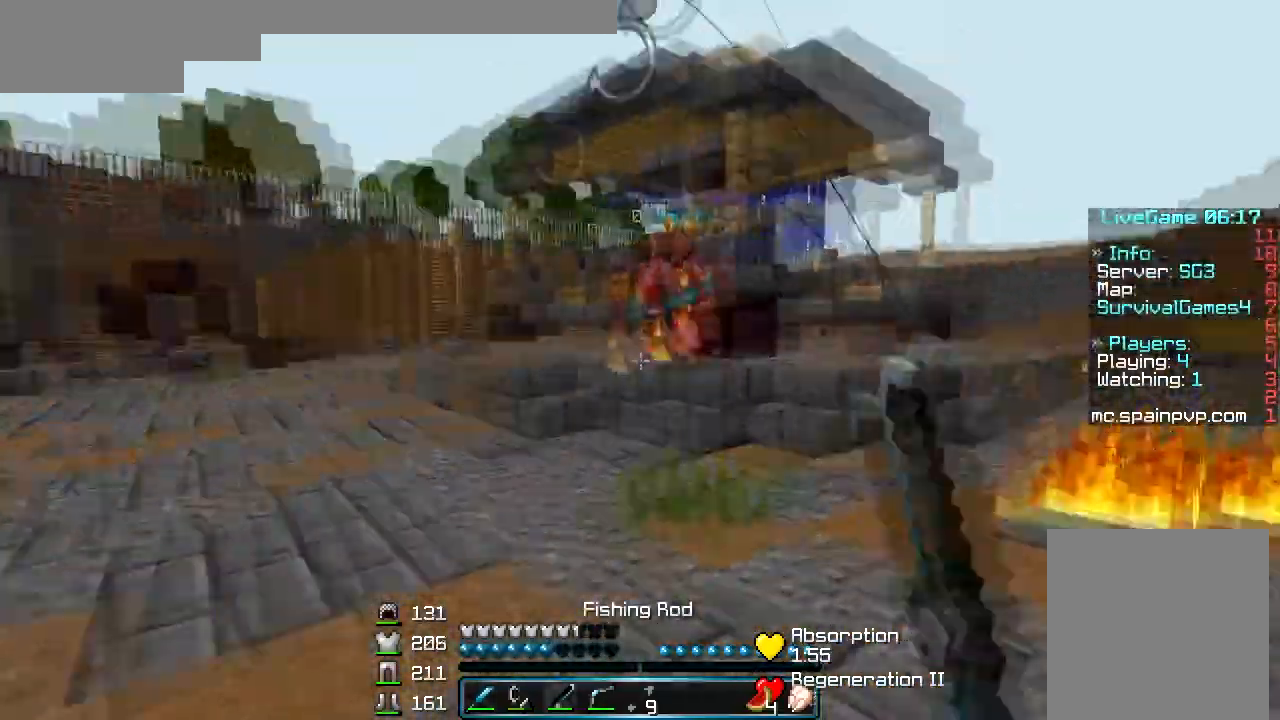
{"keys": ["a", "w"], "mouse": [], "events": [[67, "mouse_right", "down"], [100, "a", "down"], [133, "mouse_right", "up"], [167, "mouse_right", "down"], [167, "w", "up"], [233, "mouse_right", "up"], [367, "w", "down"]]}
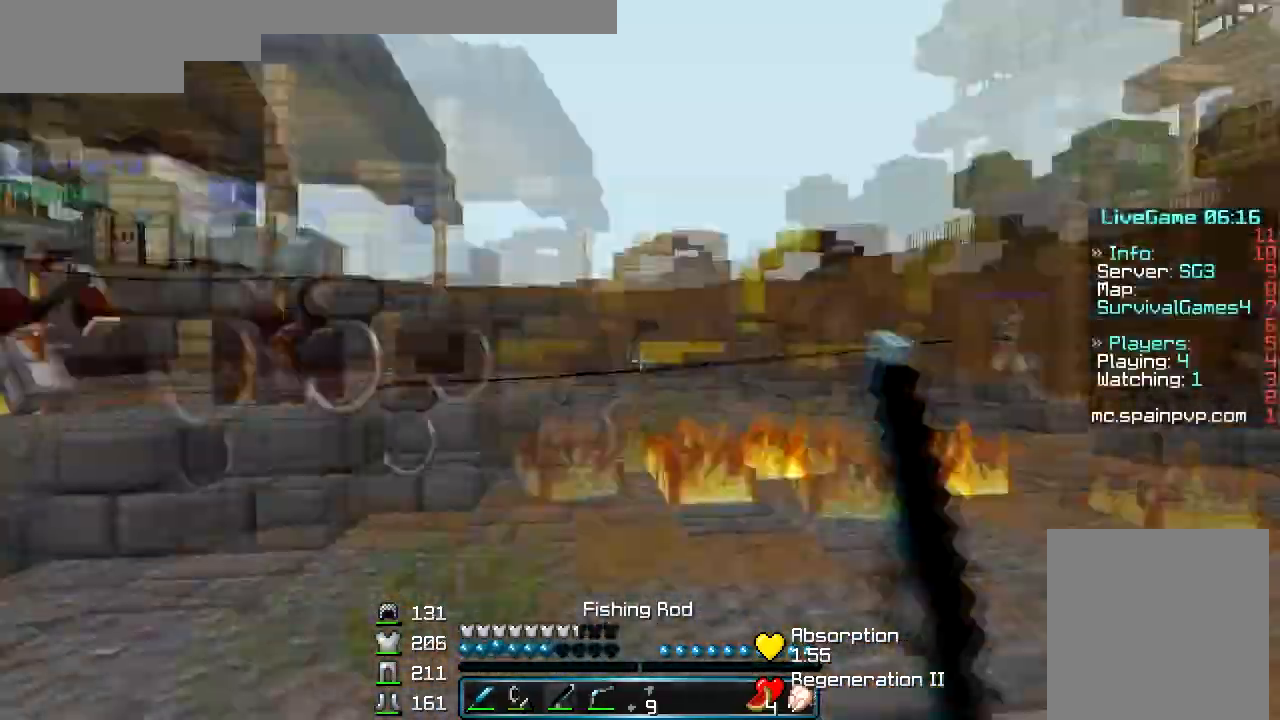
{"keys": ["w"], "mouse": [], "events": [[67, "a", "up"], [67, "w", "up"], [133, "d", "down"], [167, "w", "down"], [200, "mouse_right", "down"], [267, "mouse_right", "up"], [367, "d", "up"]]}
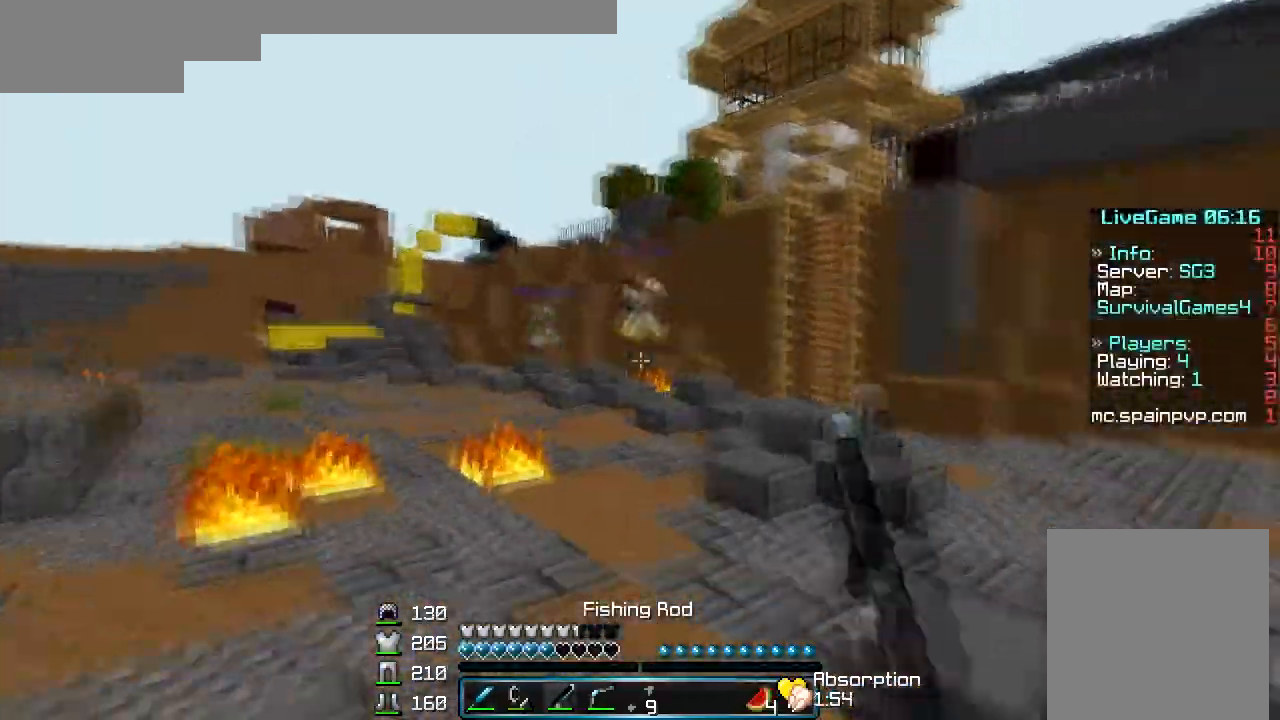
{"keys": ["w"], "mouse": [], "events": []}
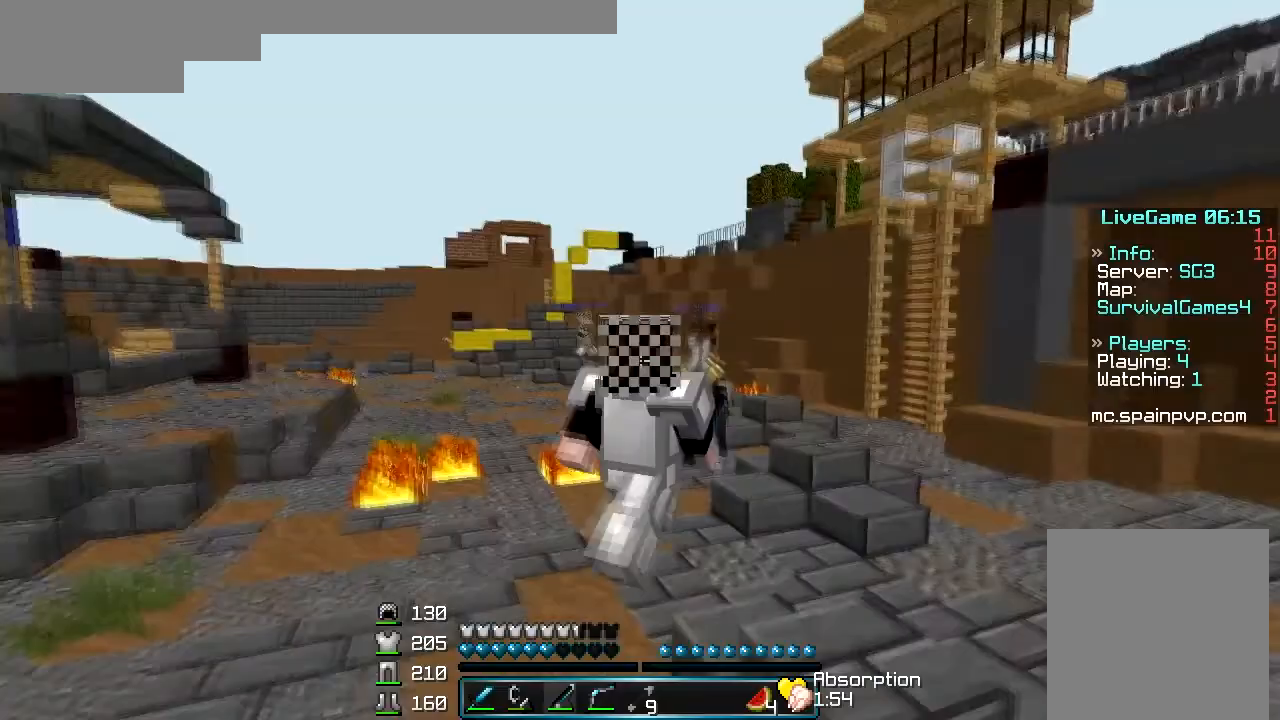
{"keys": ["w"], "mouse": [], "events": []}
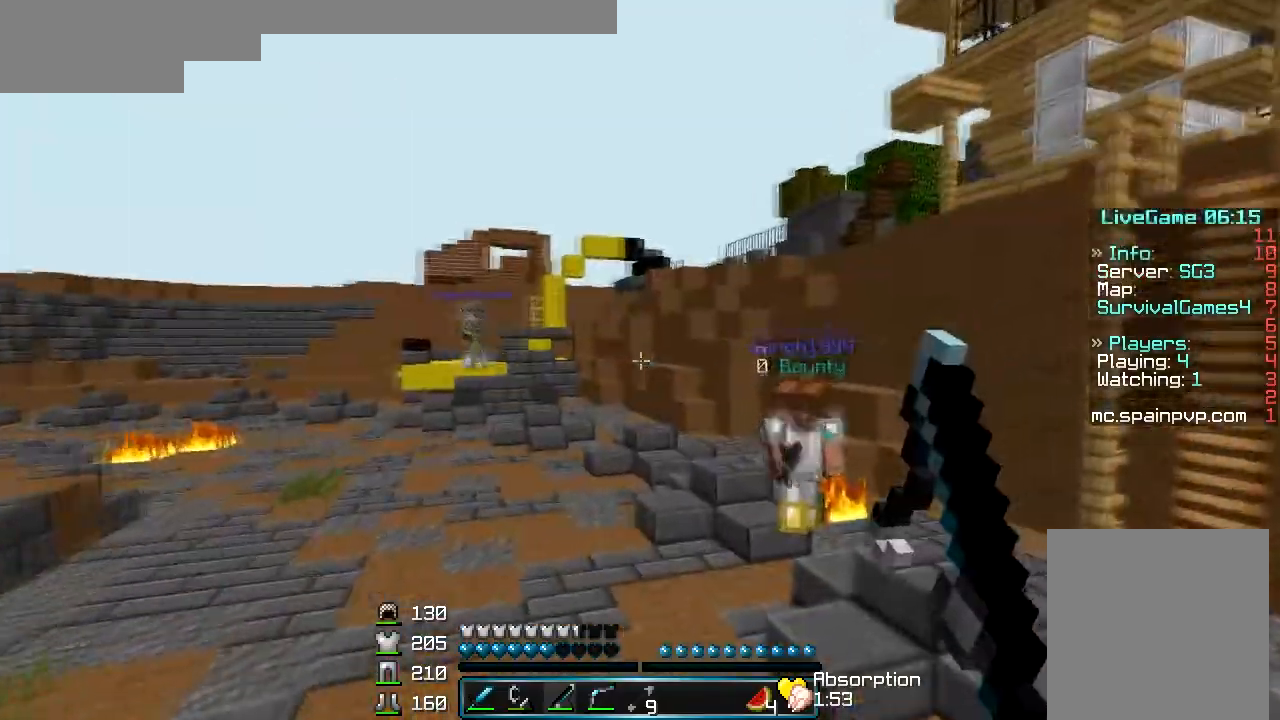
{"keys": ["w"], "mouse": ["left"], "events": [[100, "mouse_right", "down"], [133, "a", "down"], [167, "mouse_right", "up"], [200, "a", "up"], [267, "mouse_left", "down"]]}
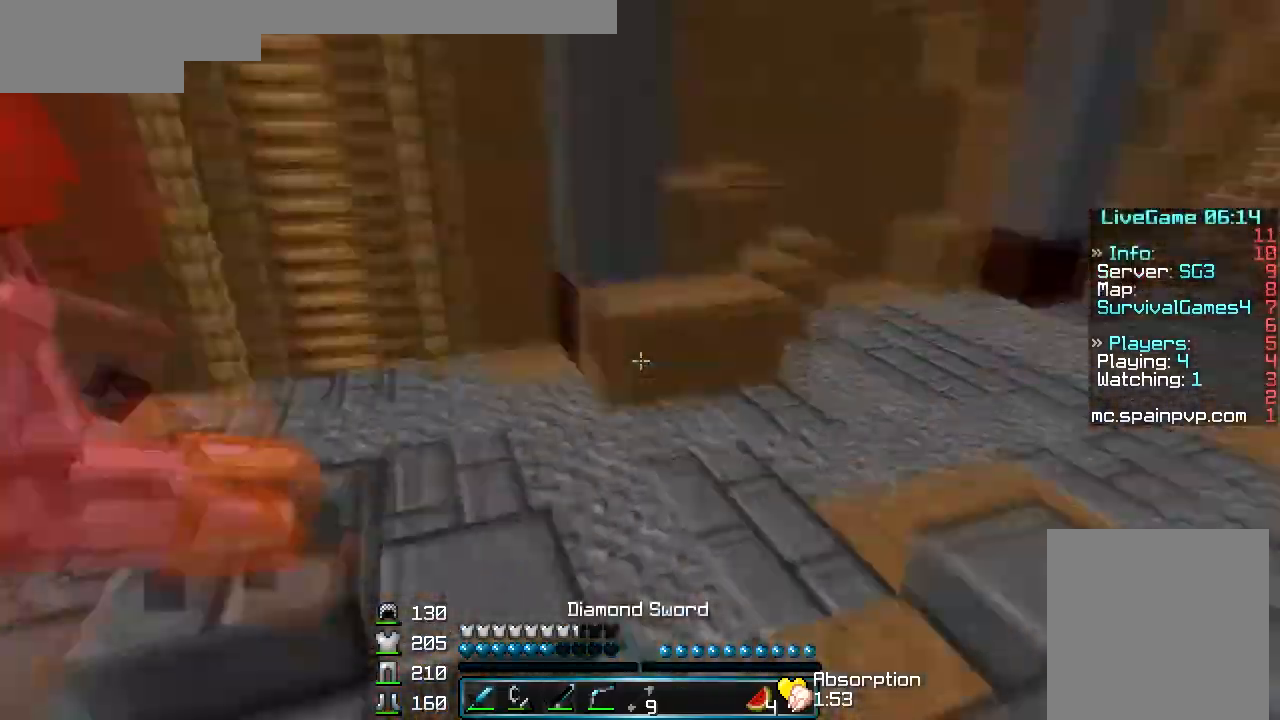
{"keys": ["w"], "mouse": [], "events": [[67, "w", "up"], [100, "w", "down"], [133, "d", "down"], [233, "mouse_left", "up"], [267, "mouse_left", "down"], [367, "d", "up"], [433, "mouse_left", "up"]]}
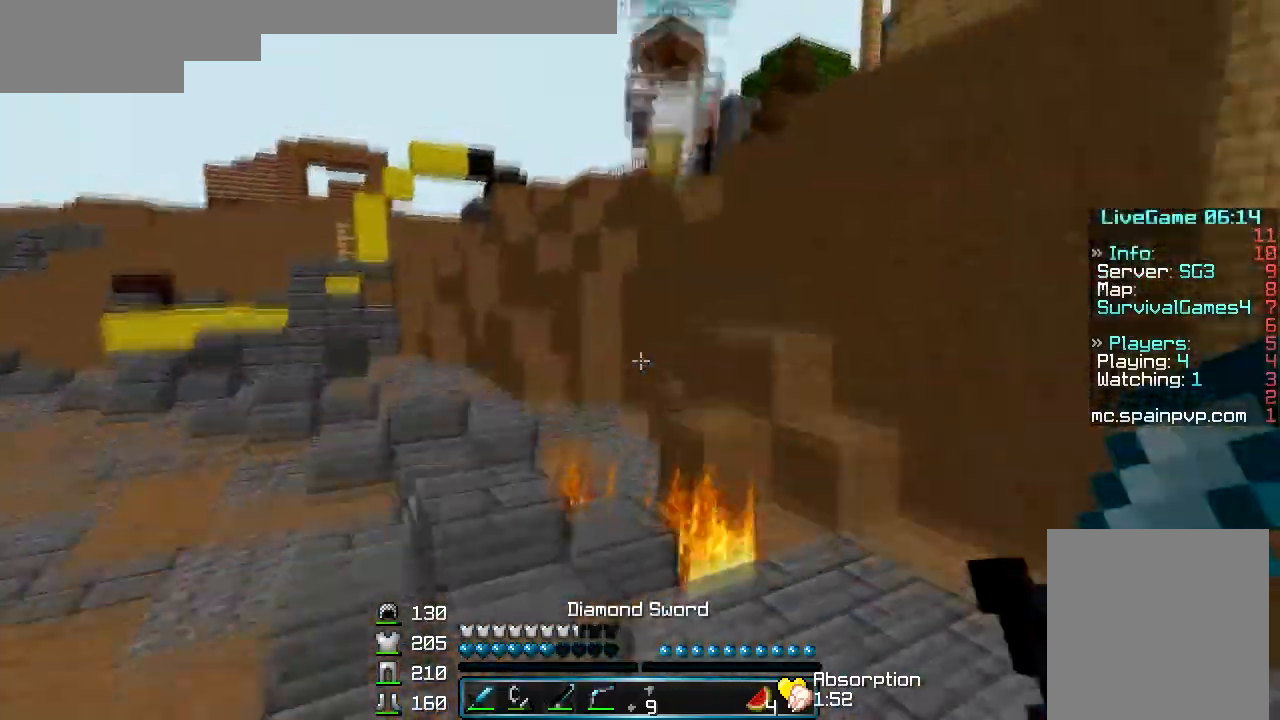
{"keys": ["w"], "mouse": [], "events": []}
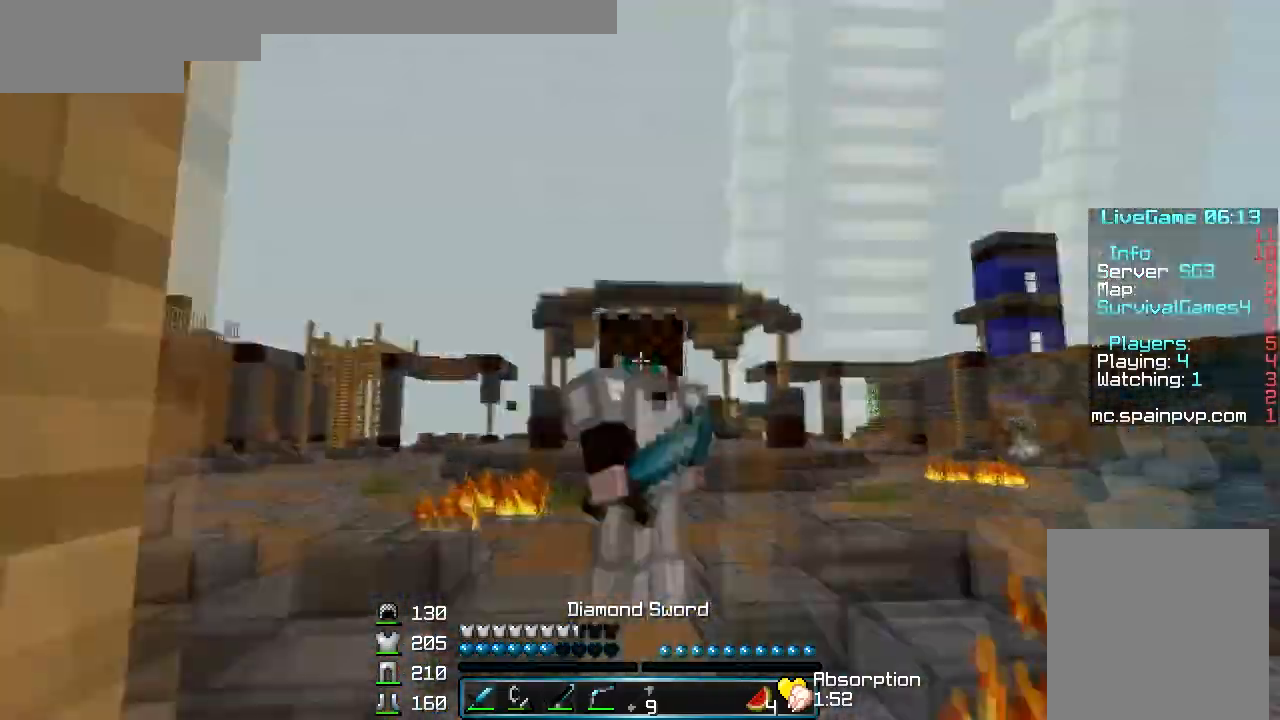
{"keys": ["w"], "mouse": [], "events": []}
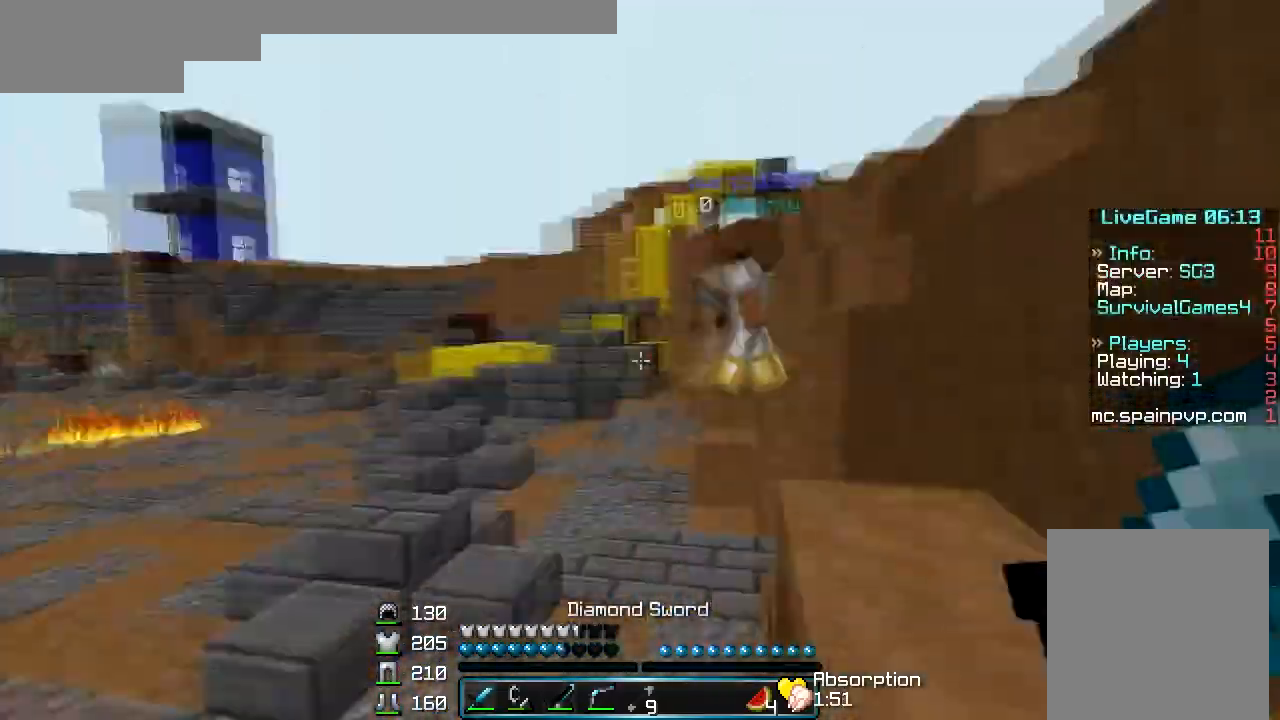
{"keys": ["w"], "mouse": [], "events": []}
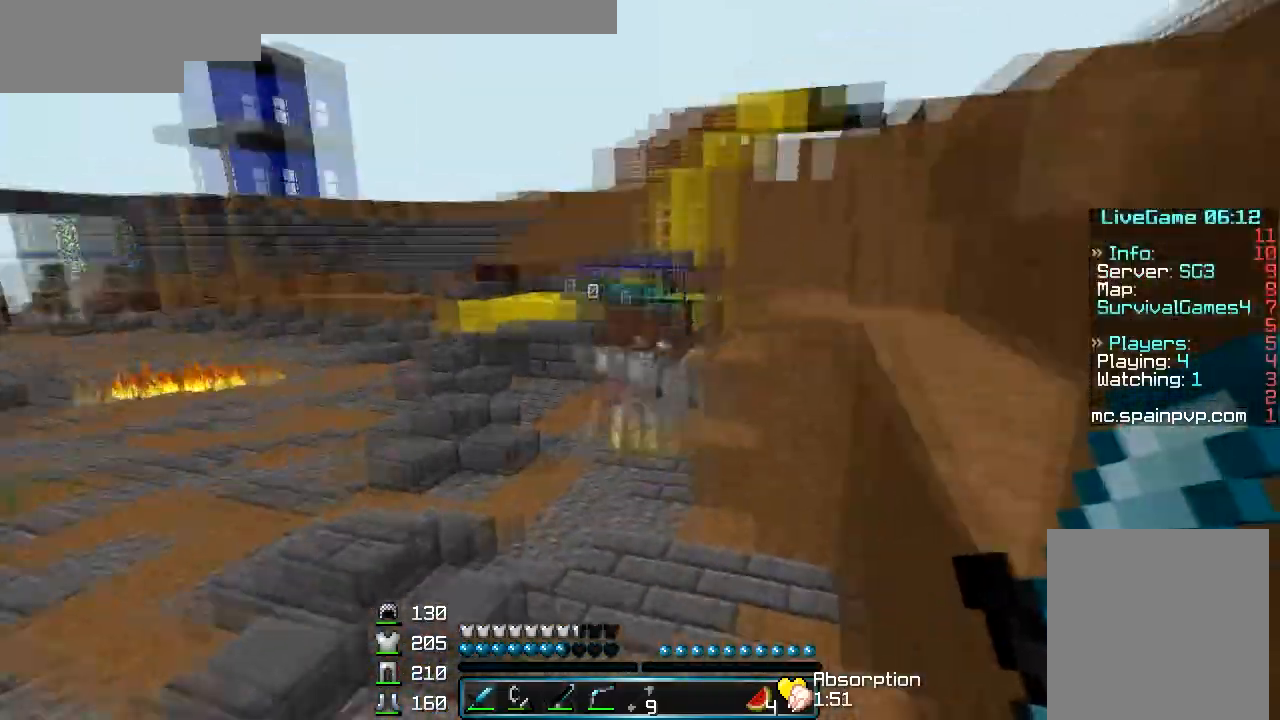
{"keys": ["w"], "mouse": [], "events": []}
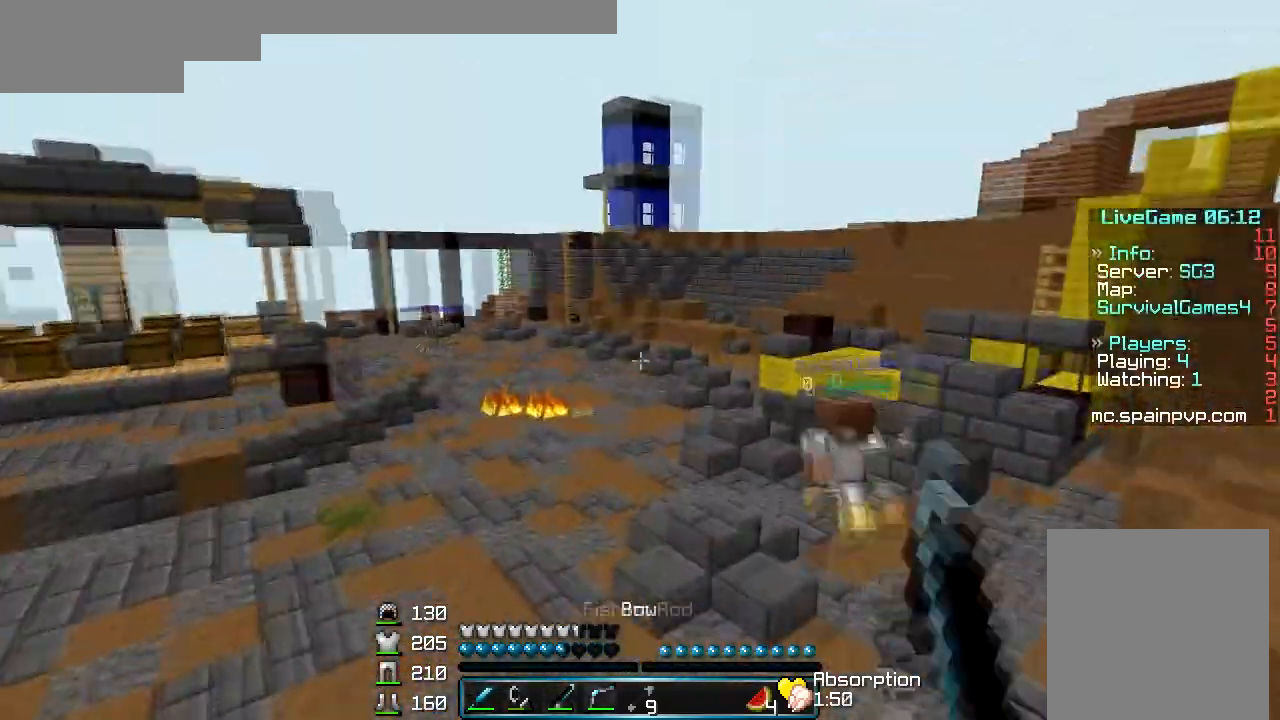
{"keys": ["w"], "mouse": [], "events": [[100, "d", "down"], [500, "d", "up"]]}
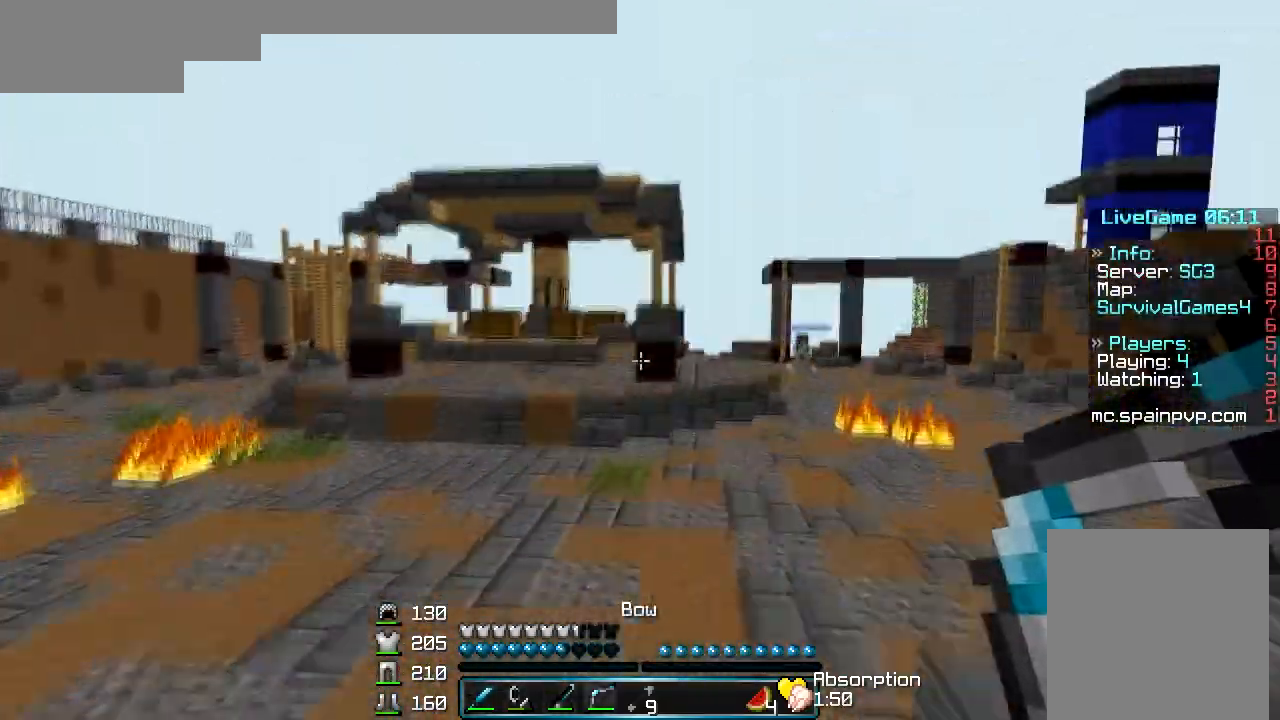
{"keys": ["a", "w"], "mouse": ["right"], "events": [[133, "mouse_left", "down"], [167, "mouse_right", "down"], [233, "a", "down"], [233, "mouse_left", "up"]]}